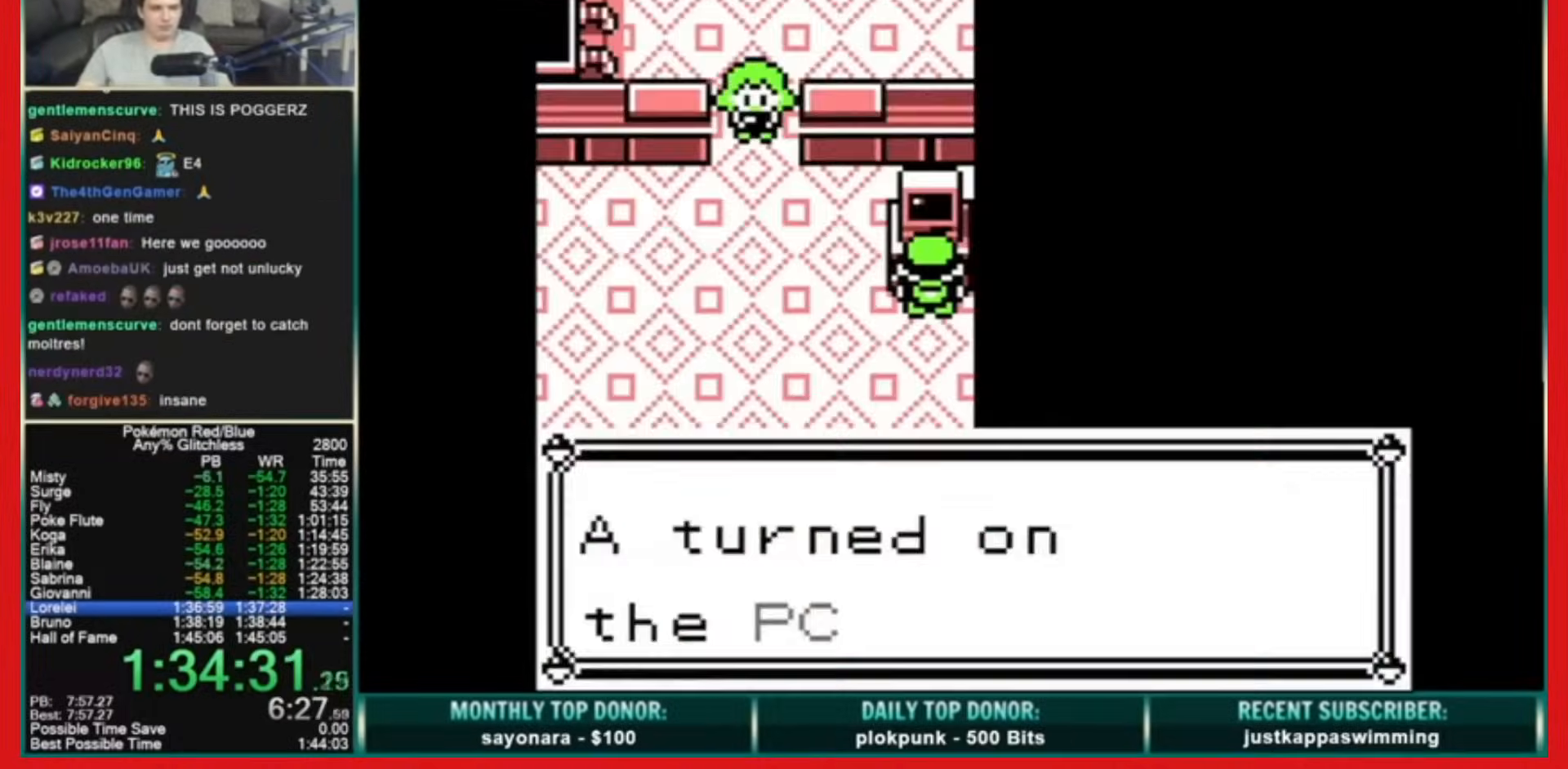
Gameplay with a controller (Nintendo layout); each line is a JSON object with the inputs held at the frame after it (dt_ms = milliseconds from this image to that frame). "events" lists button and stick changes between this image and that frame as [ms after this image, input, new state], when the widget could be followed in between. Not read: L3 R3.
{"dt_ms": 480, "buttons": ["A"], "events": [[80, "B", "down"], [160, "A", "down"], [200, "B", "up"]]}
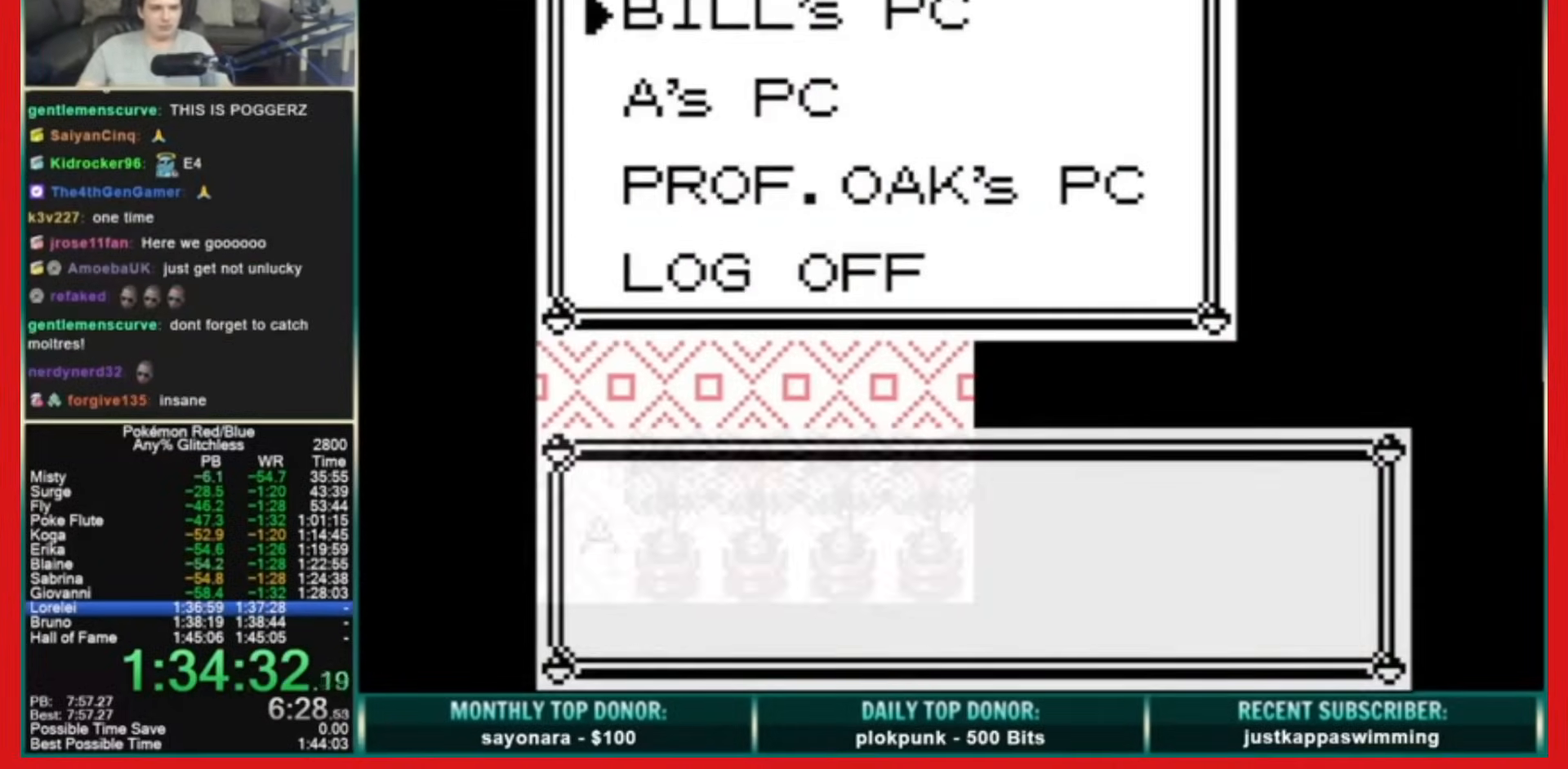
{"dt_ms": 520, "buttons": [], "events": [[200, "B", "down"], [280, "A", "up"], [280, "B", "up"]]}
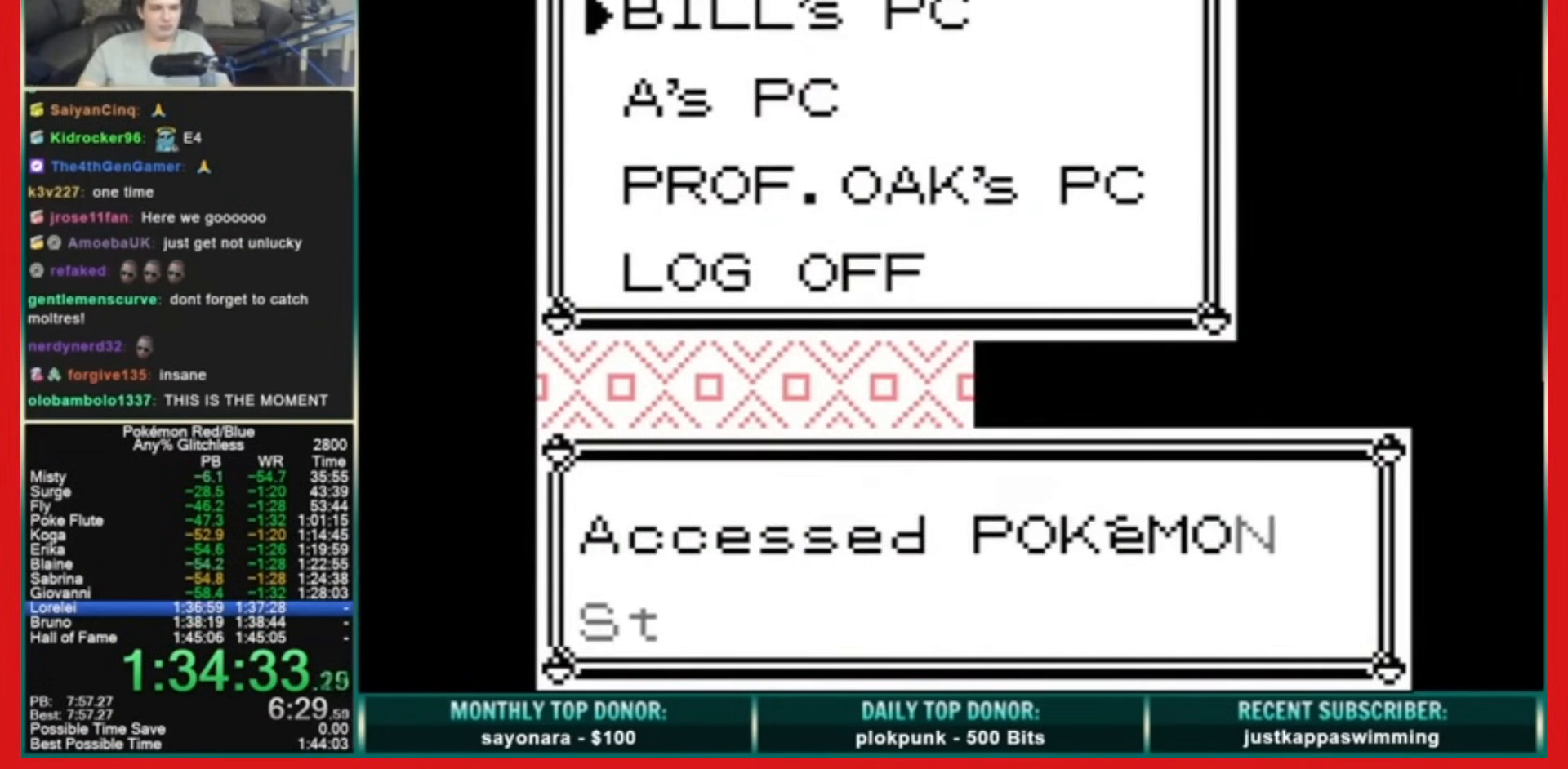
{"dt_ms": 480, "buttons": ["DPAD_DOWN"], "events": [[160, "B", "down"], [200, "DPAD_DOWN", "down"], [240, "B", "up"], [280, "A", "down"], [360, "A", "up"]]}
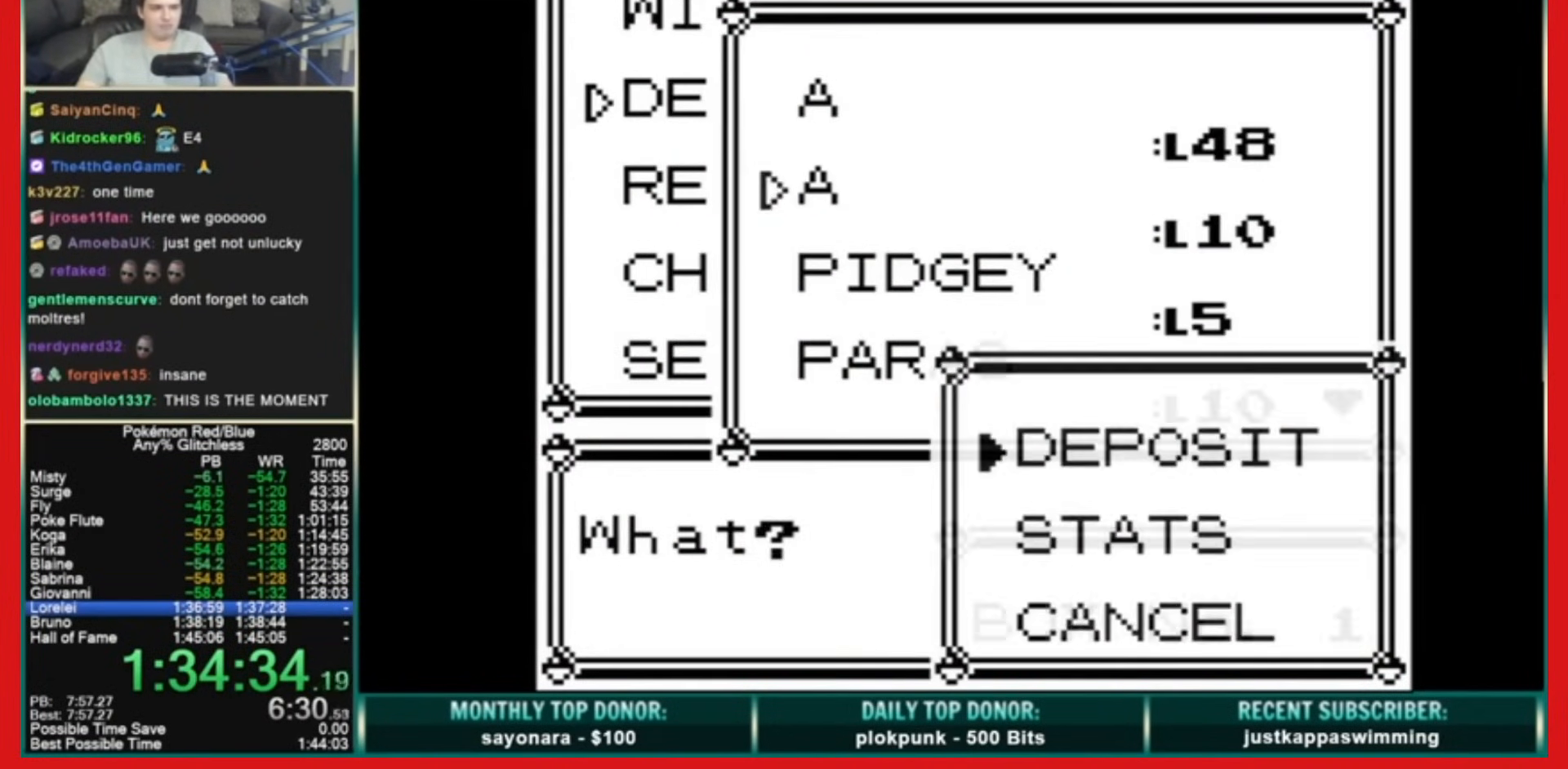
{"dt_ms": 520, "buttons": ["DPAD_LEFT"], "events": [[200, "DPAD_DOWN", "up"], [240, "DPAD_LEFT", "down"]]}
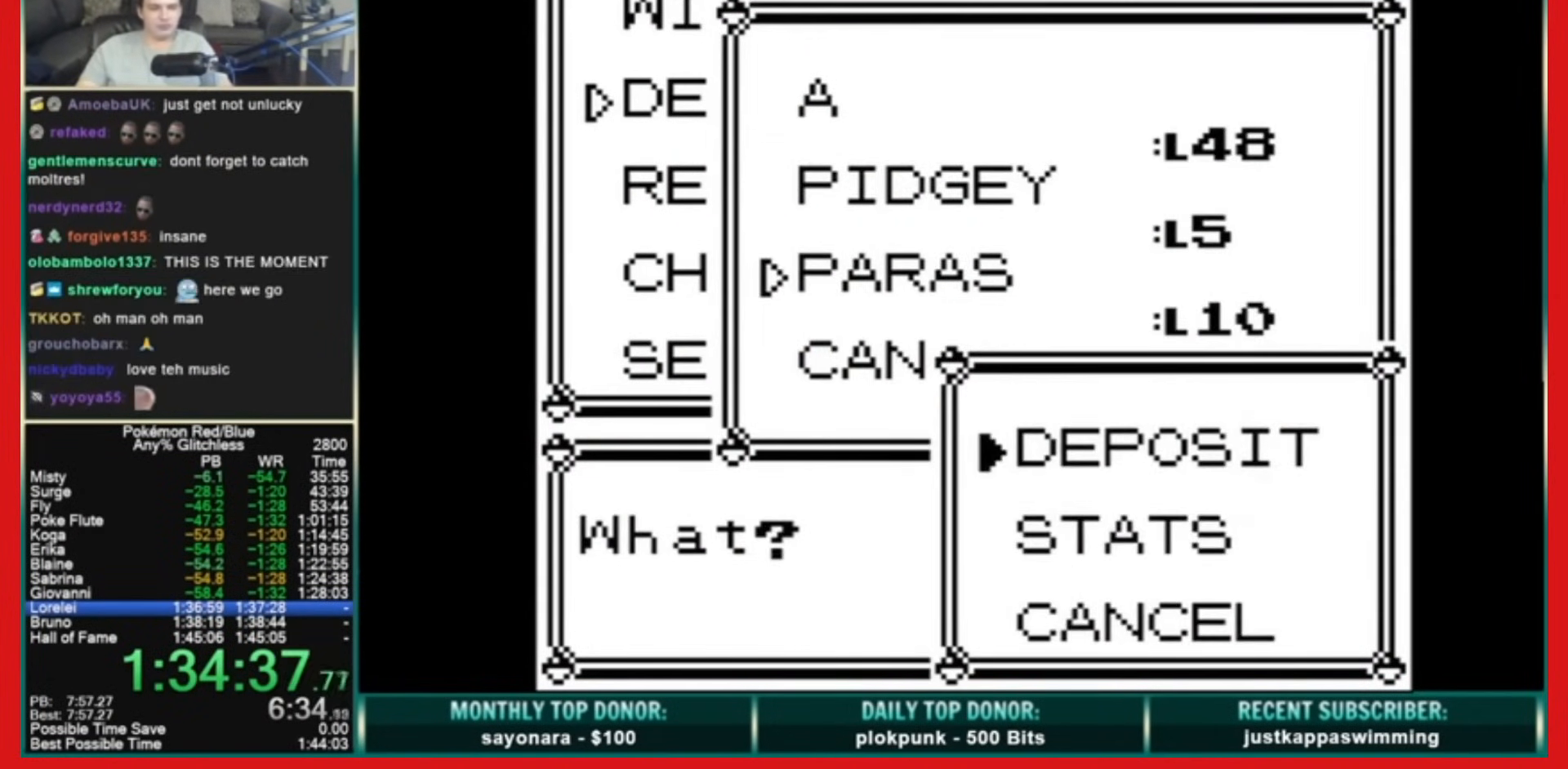
{"dt_ms": 1000, "buttons": ["DPAD_LEFT"], "events": [[280, "A", "down"], [360, "A", "up"], [520, "B", "down"], [640, "B", "up"]]}
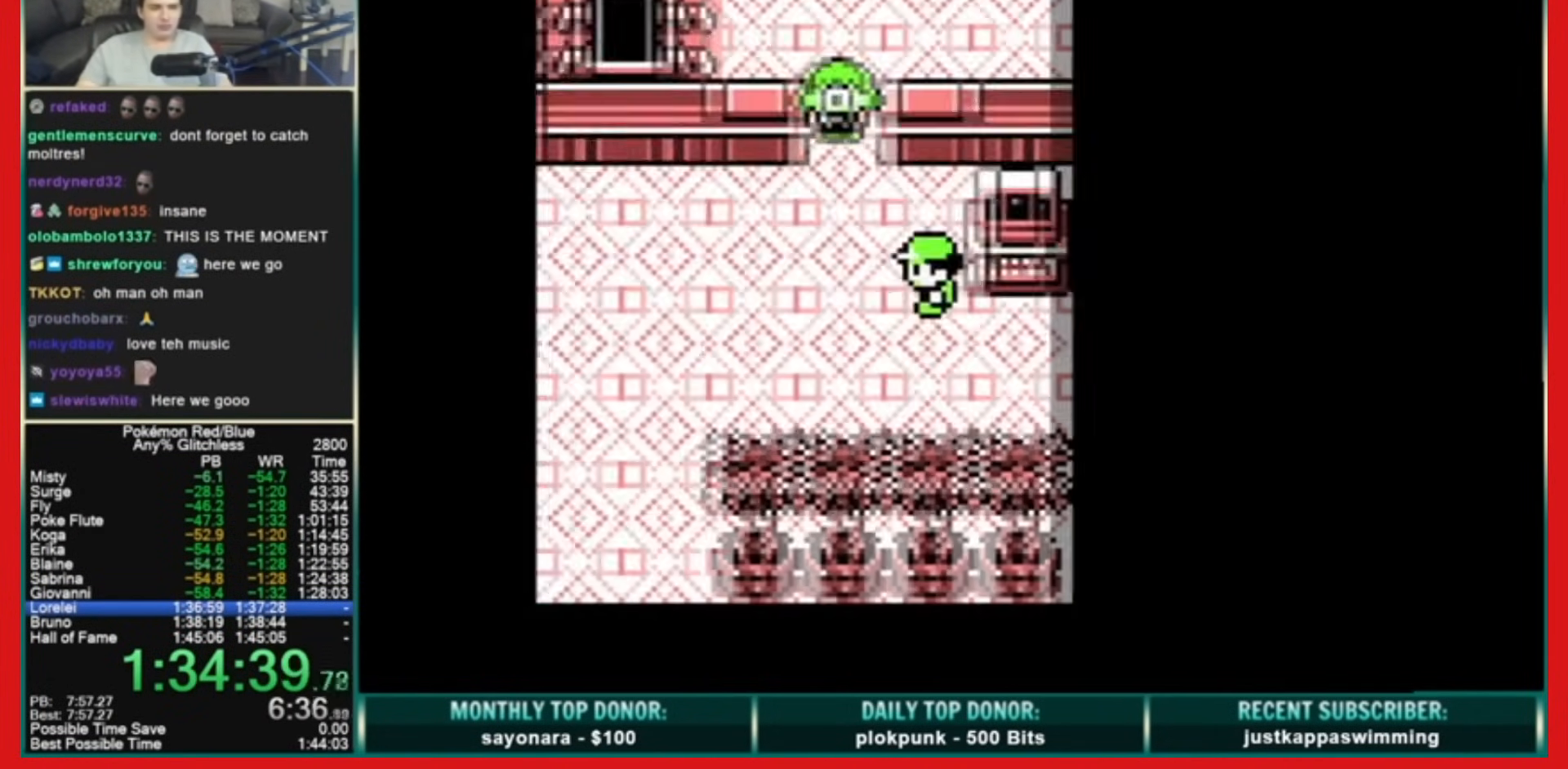
{"dt_ms": 480, "buttons": ["DPAD_UP", "DPAD_RIGHT"], "events": [[320, "DPAD_LEFT", "up"], [320, "DPAD_RIGHT", "down"], [440, "DPAD_UP", "down"]]}
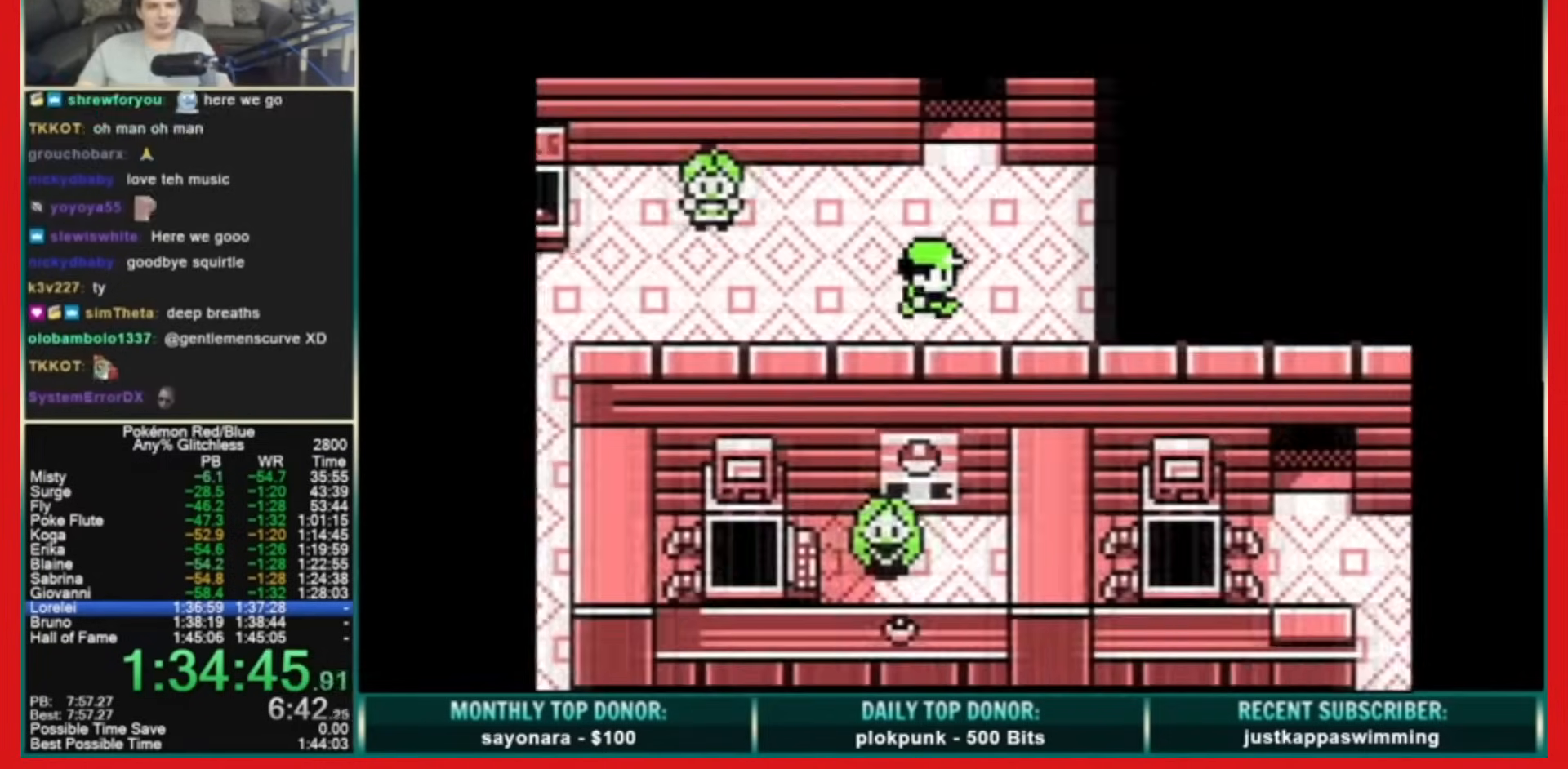
{"dt_ms": 520, "buttons": ["DPAD_UP", "DPAD_RIGHT"], "events": []}
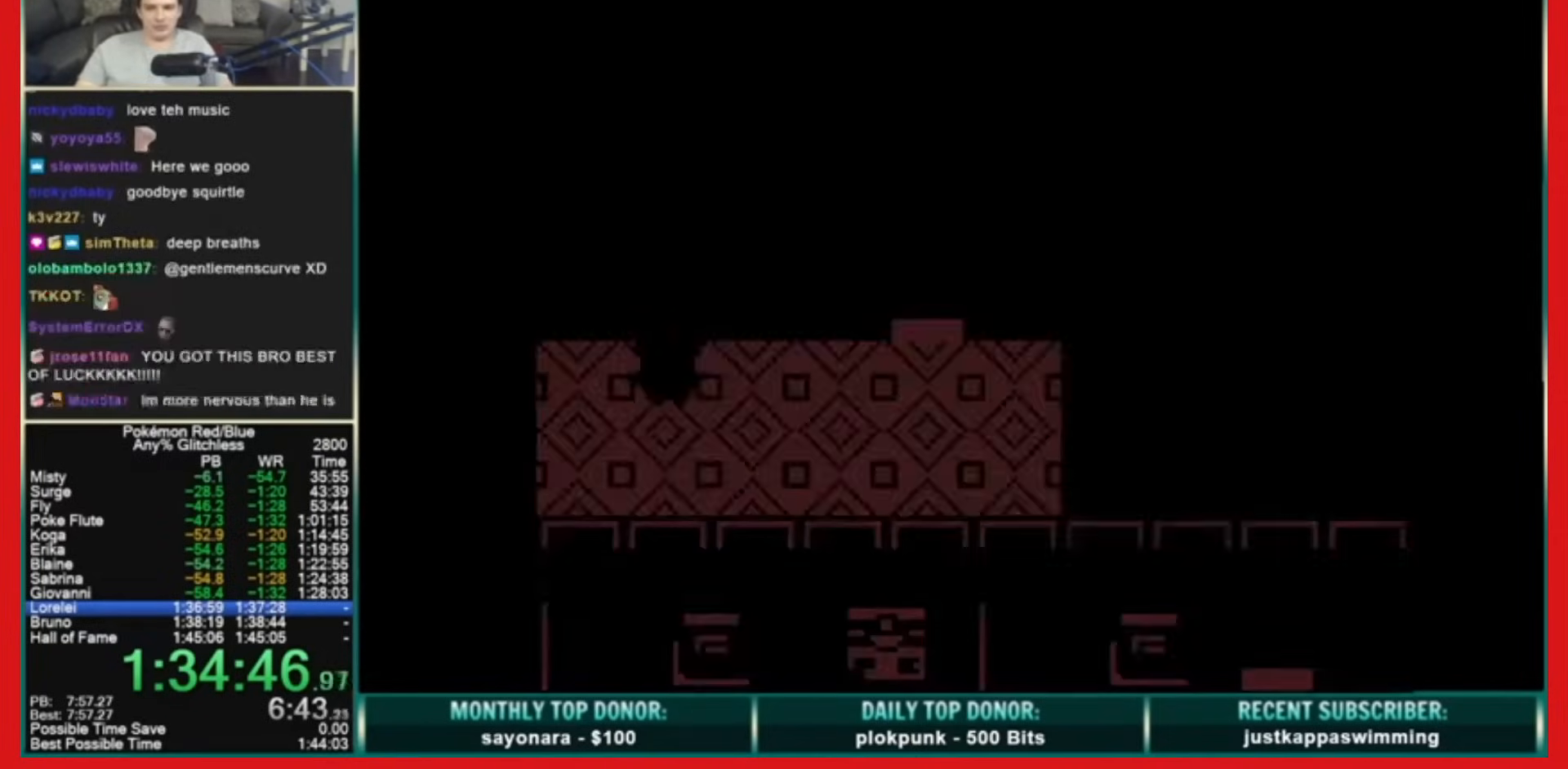
{"dt_ms": 480, "buttons": ["DPAD_UP", "DPAD_RIGHT"], "events": []}
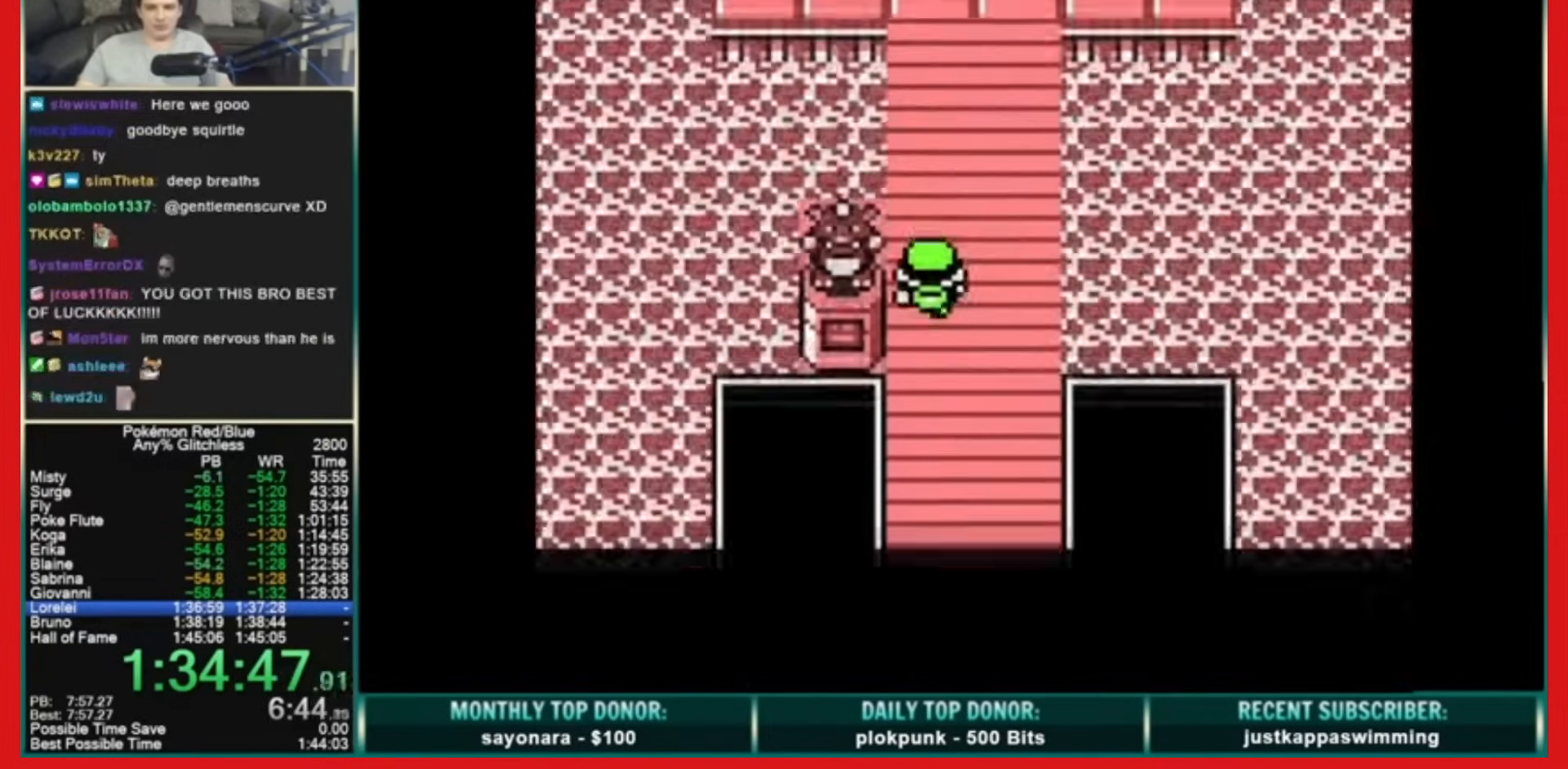
{"dt_ms": 520, "buttons": ["DPAD_UP", "DPAD_RIGHT"], "events": []}
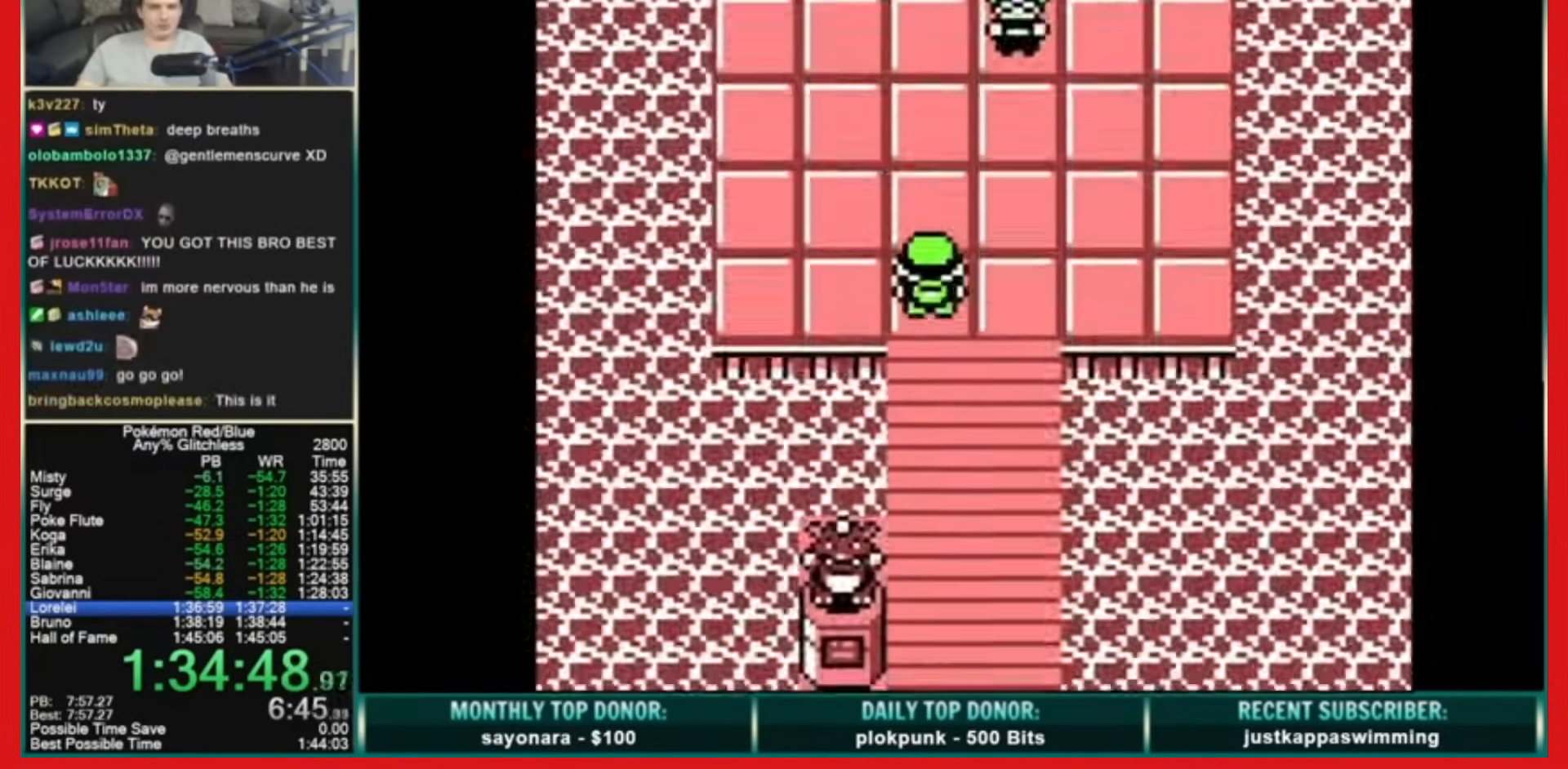
{"dt_ms": 480, "buttons": ["DPAD_RIGHT"], "events": [[400, "DPAD_UP", "up"]]}
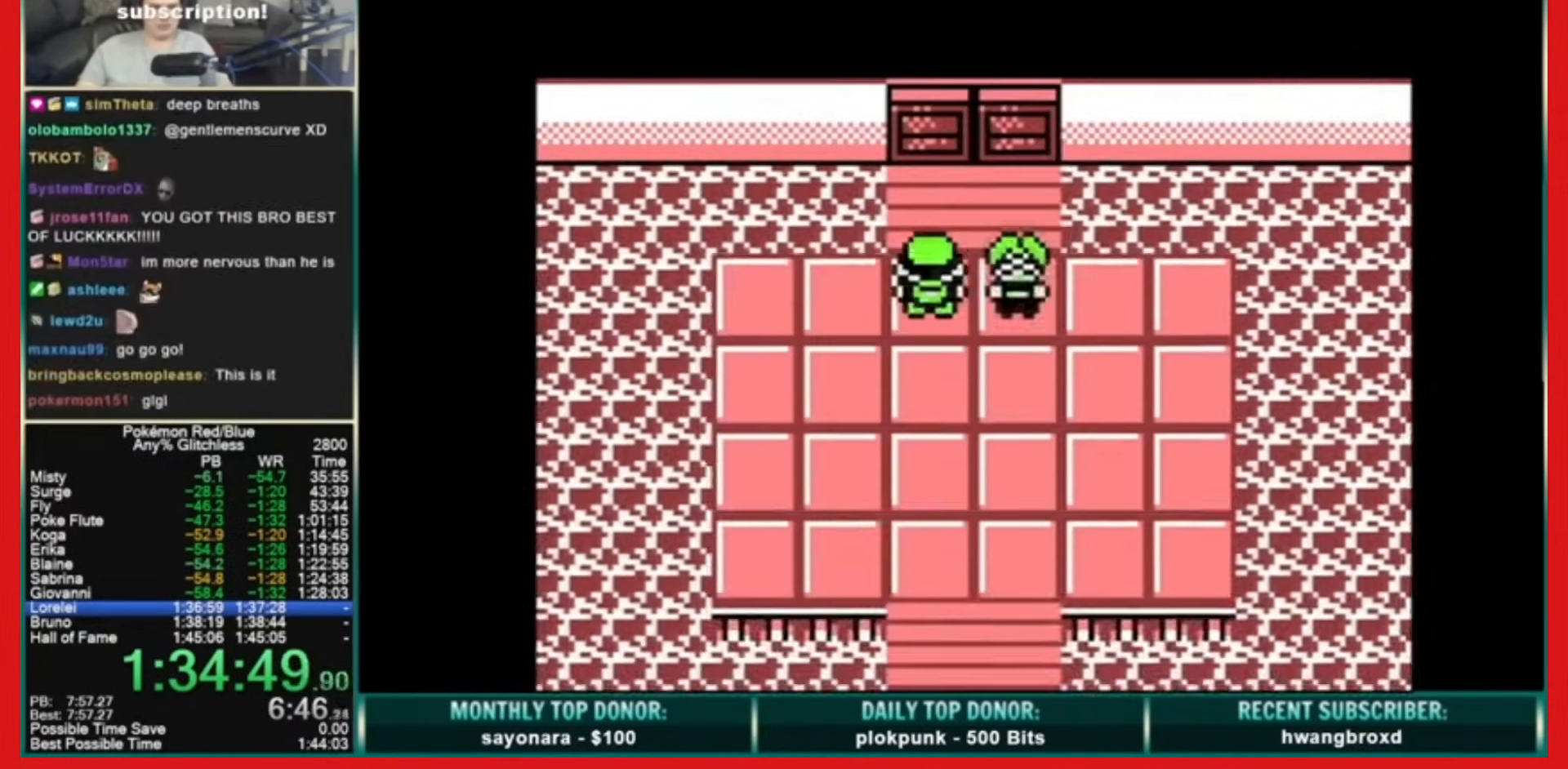
{"dt_ms": 520, "buttons": ["A", "B"], "events": [[40, "DPAD_RIGHT", "up"], [80, "A", "down"], [280, "A", "up"], [280, "B", "down"], [360, "A", "down"]]}
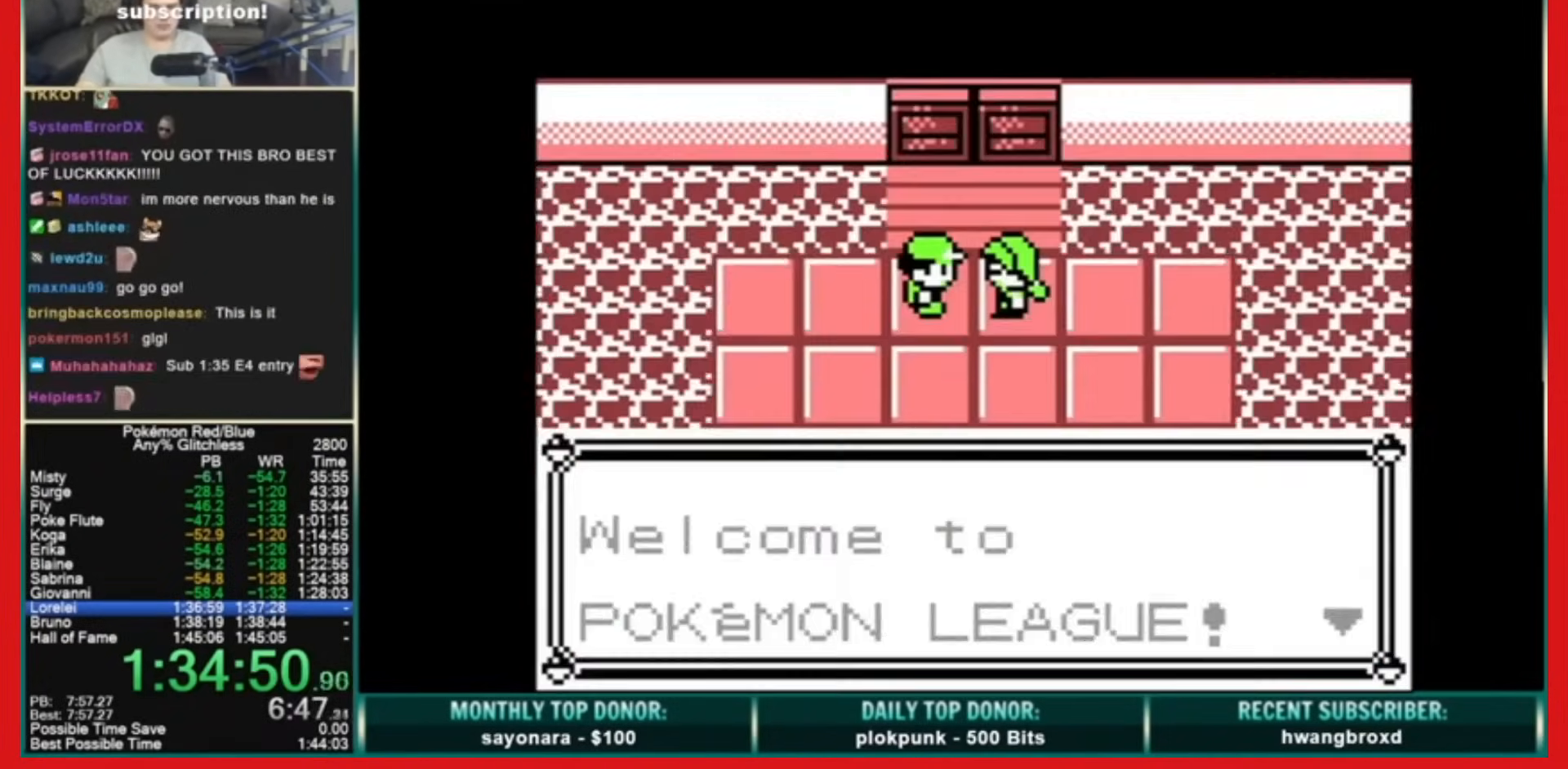
{"dt_ms": 480, "buttons": ["B"], "events": [[280, "B", "up"], [320, "A", "up"], [360, "B", "down"]]}
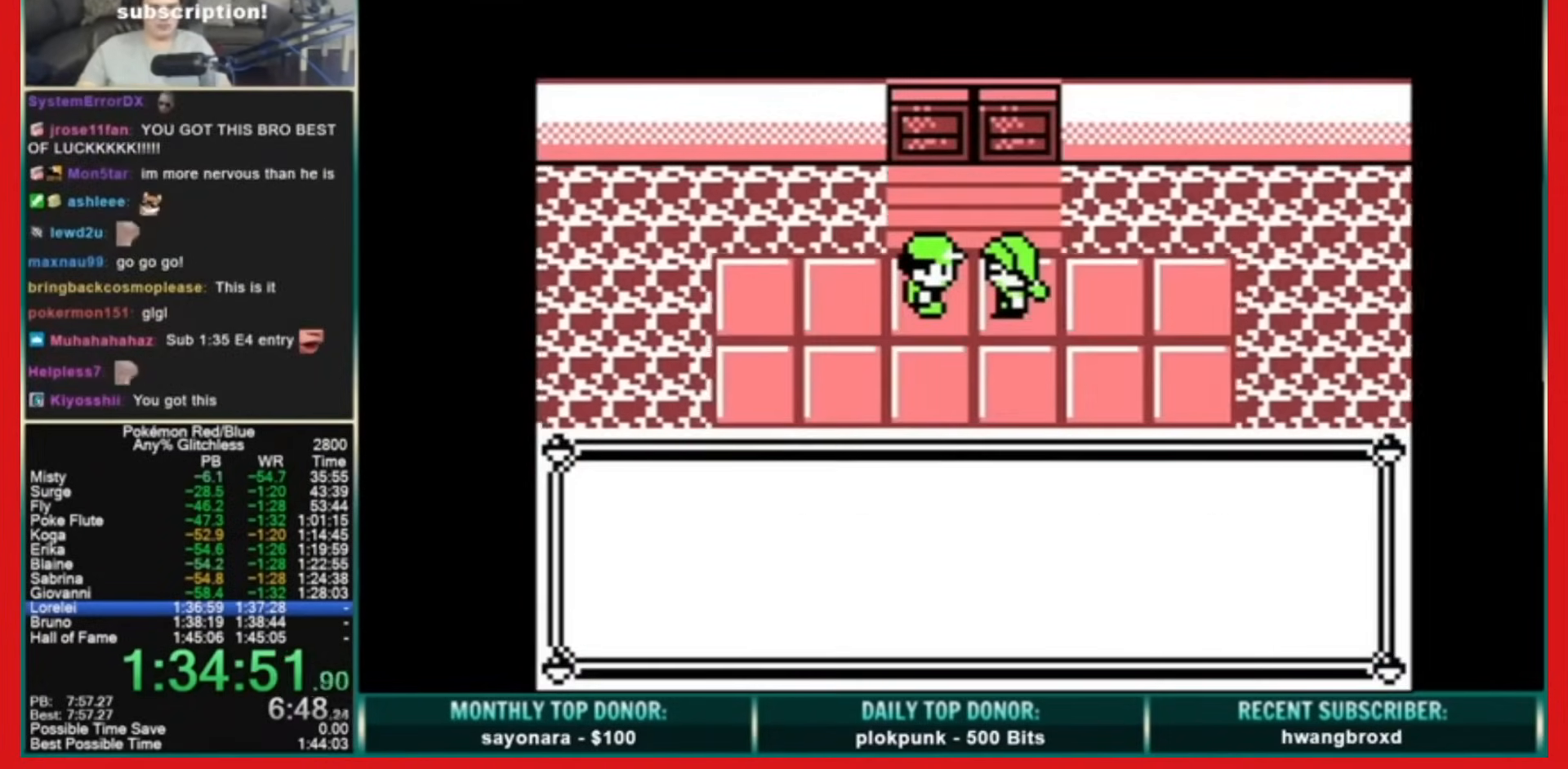
{"dt_ms": 520, "buttons": ["B"], "events": [[280, "A", "down"], [480, "A", "up"]]}
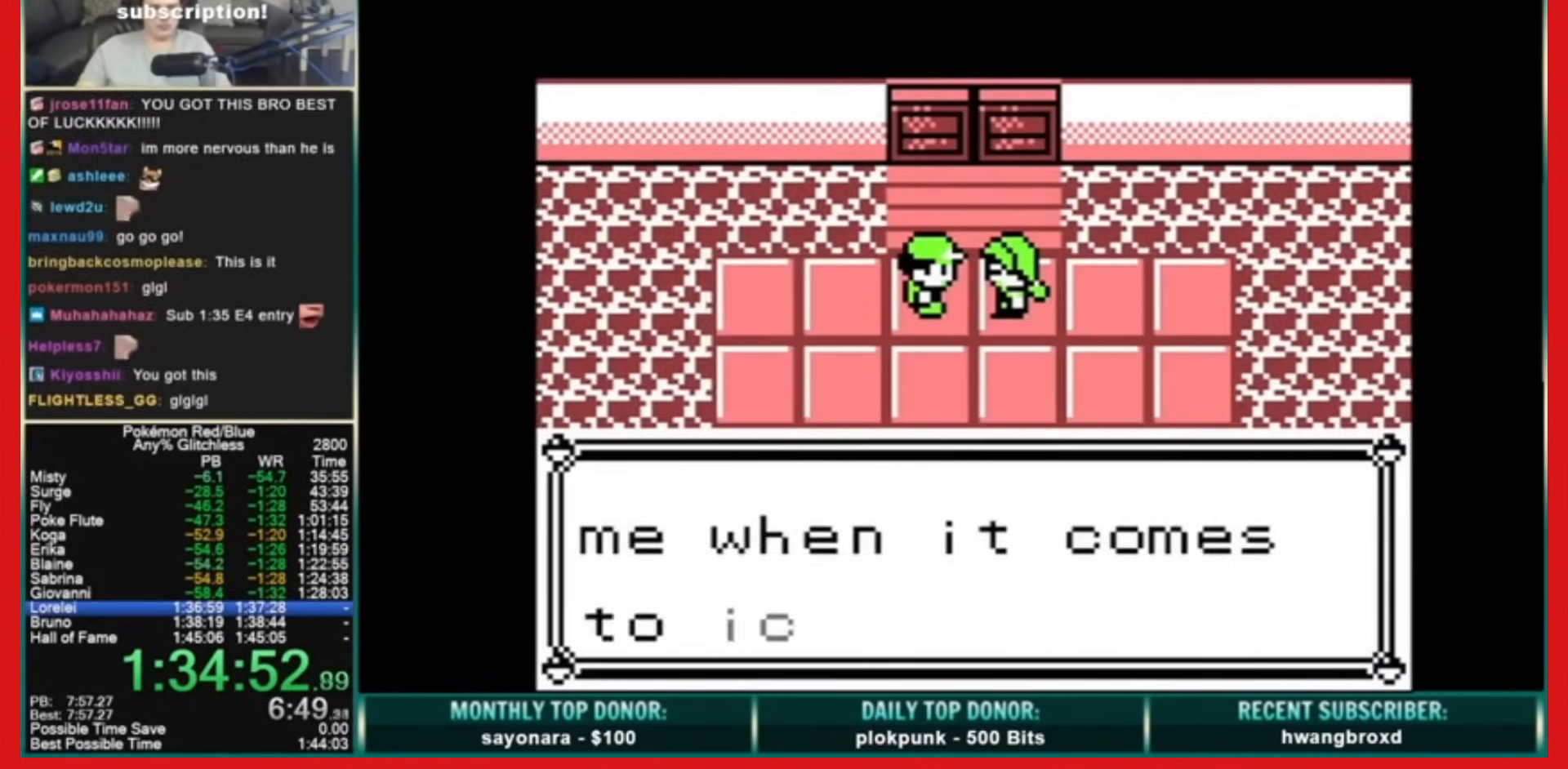
{"dt_ms": 480, "buttons": ["B"], "events": []}
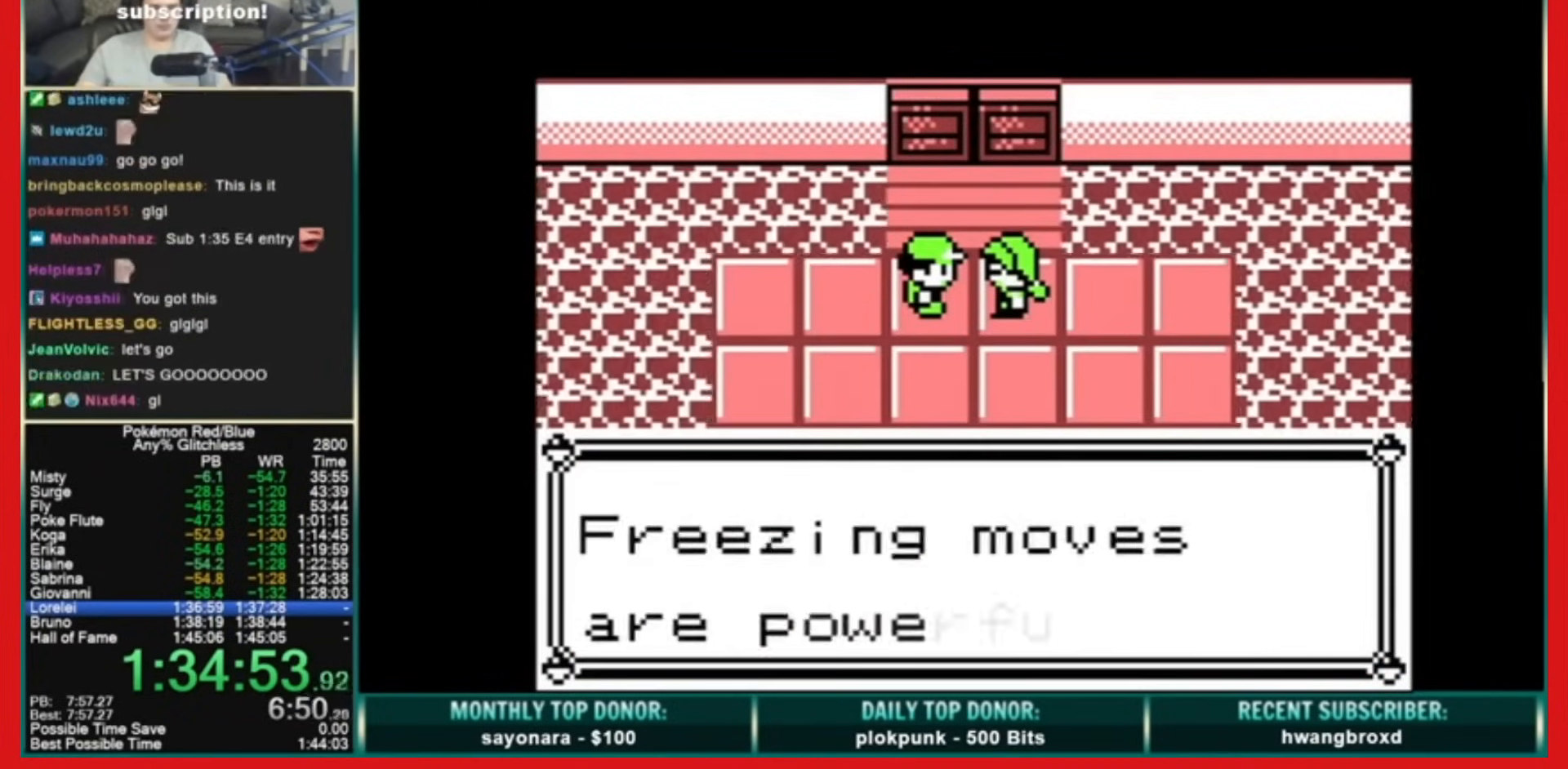
{"dt_ms": 520, "buttons": [], "events": [[360, "B", "up"]]}
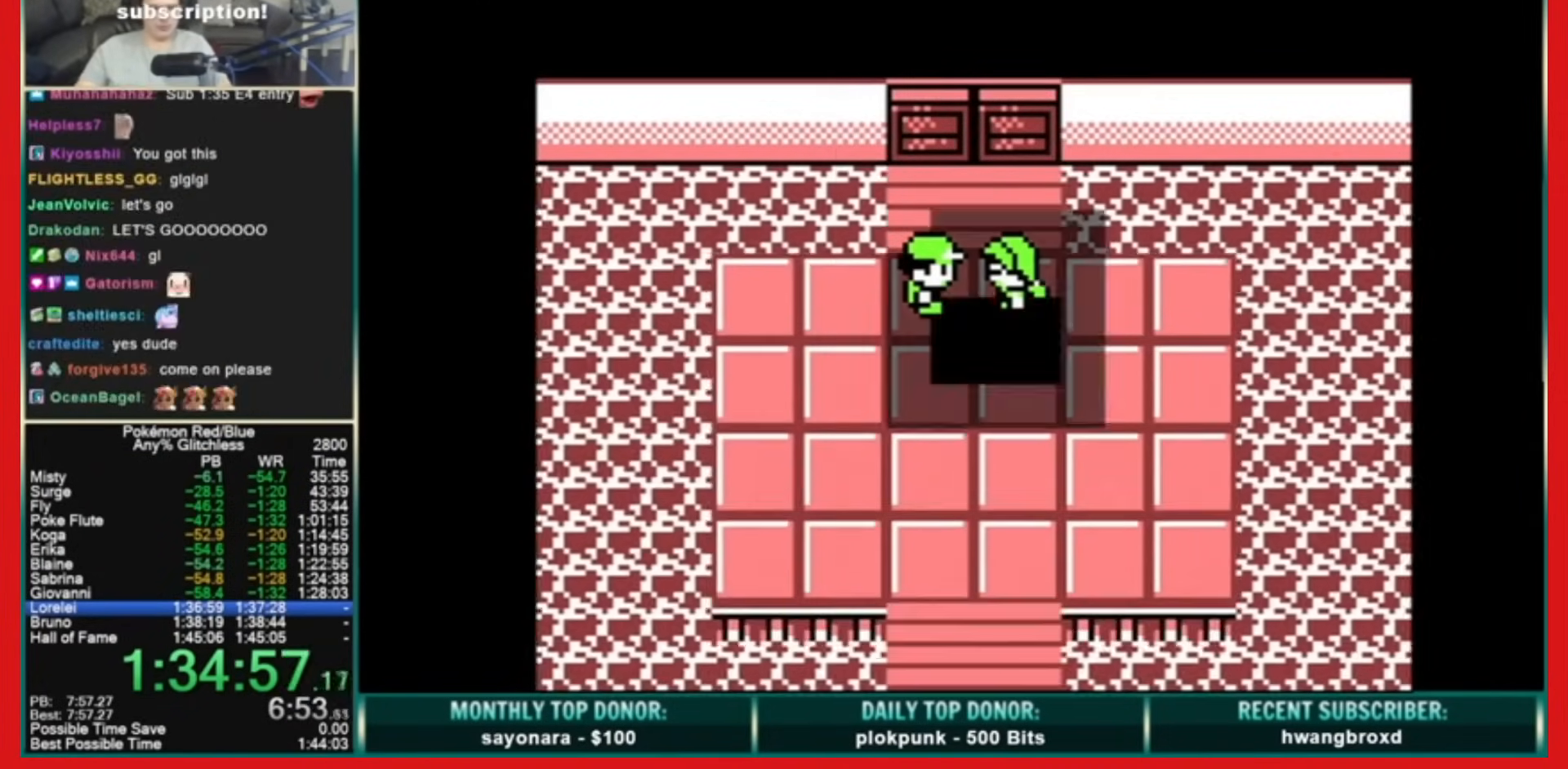
{"dt_ms": 480, "buttons": [], "events": []}
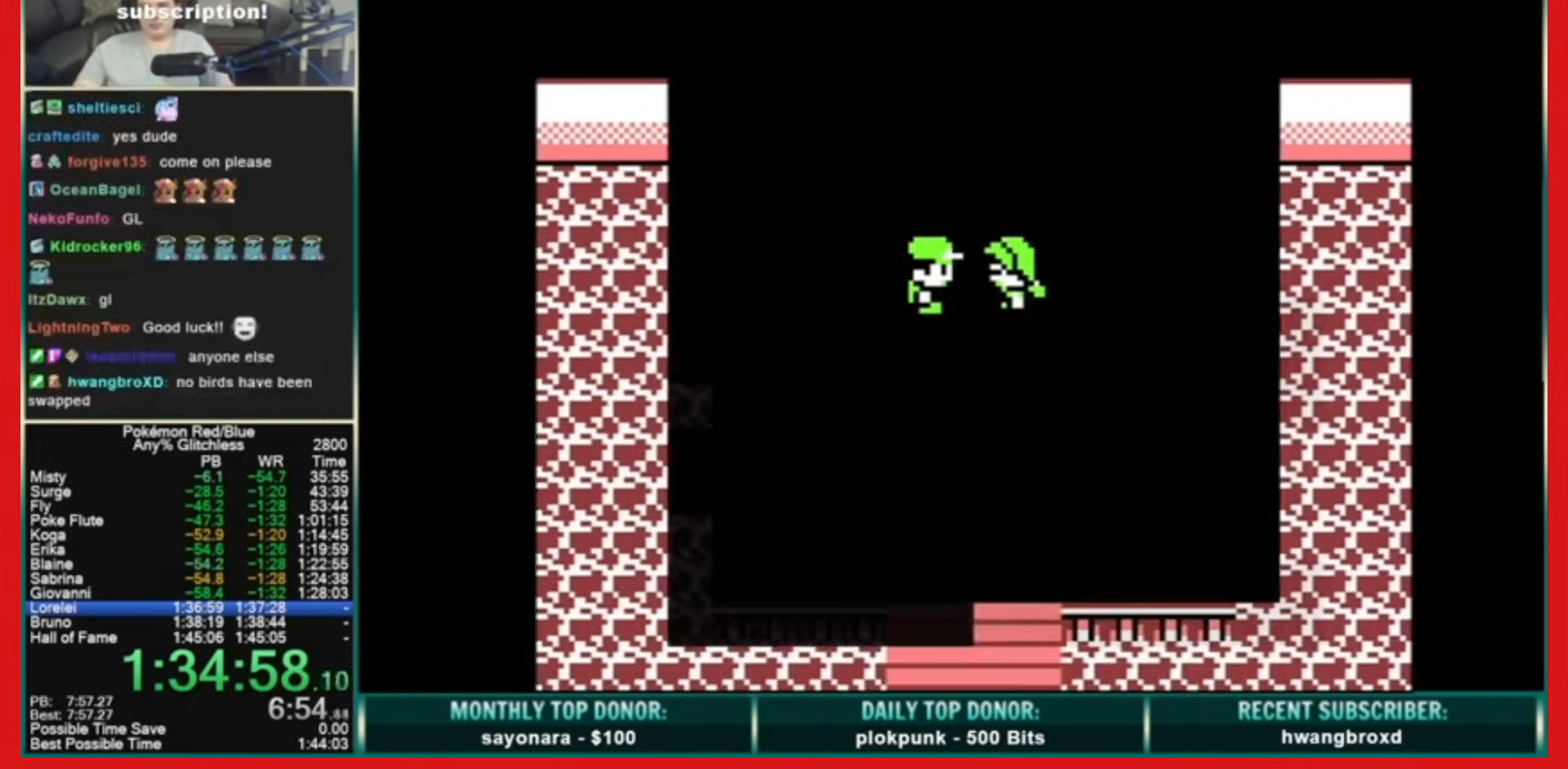
{"dt_ms": 520, "buttons": [], "events": []}
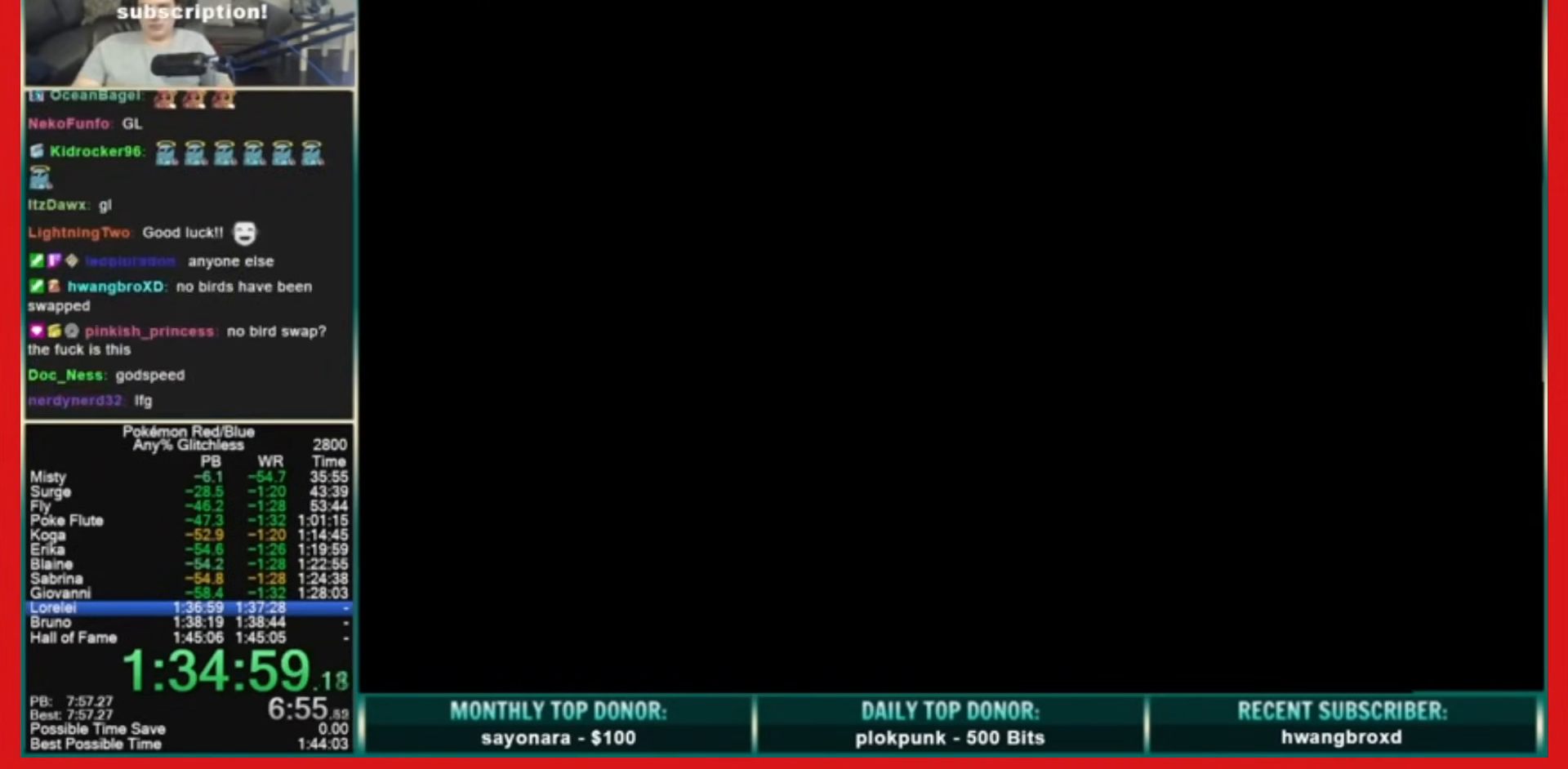
{"dt_ms": 480, "buttons": [], "events": []}
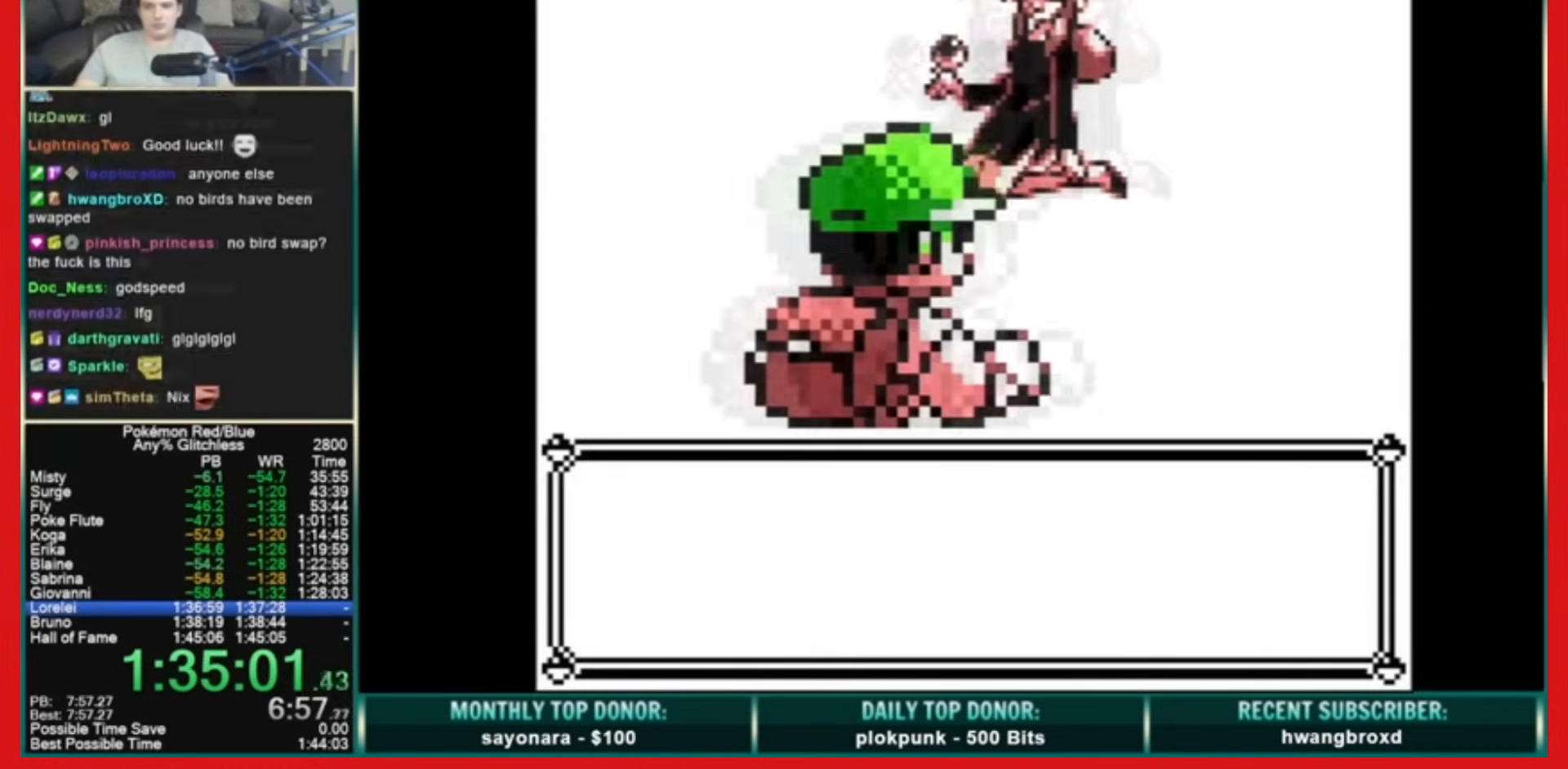
{"dt_ms": 520, "buttons": ["A", "B"], "events": [[280, "B", "down"], [440, "A", "down"]]}
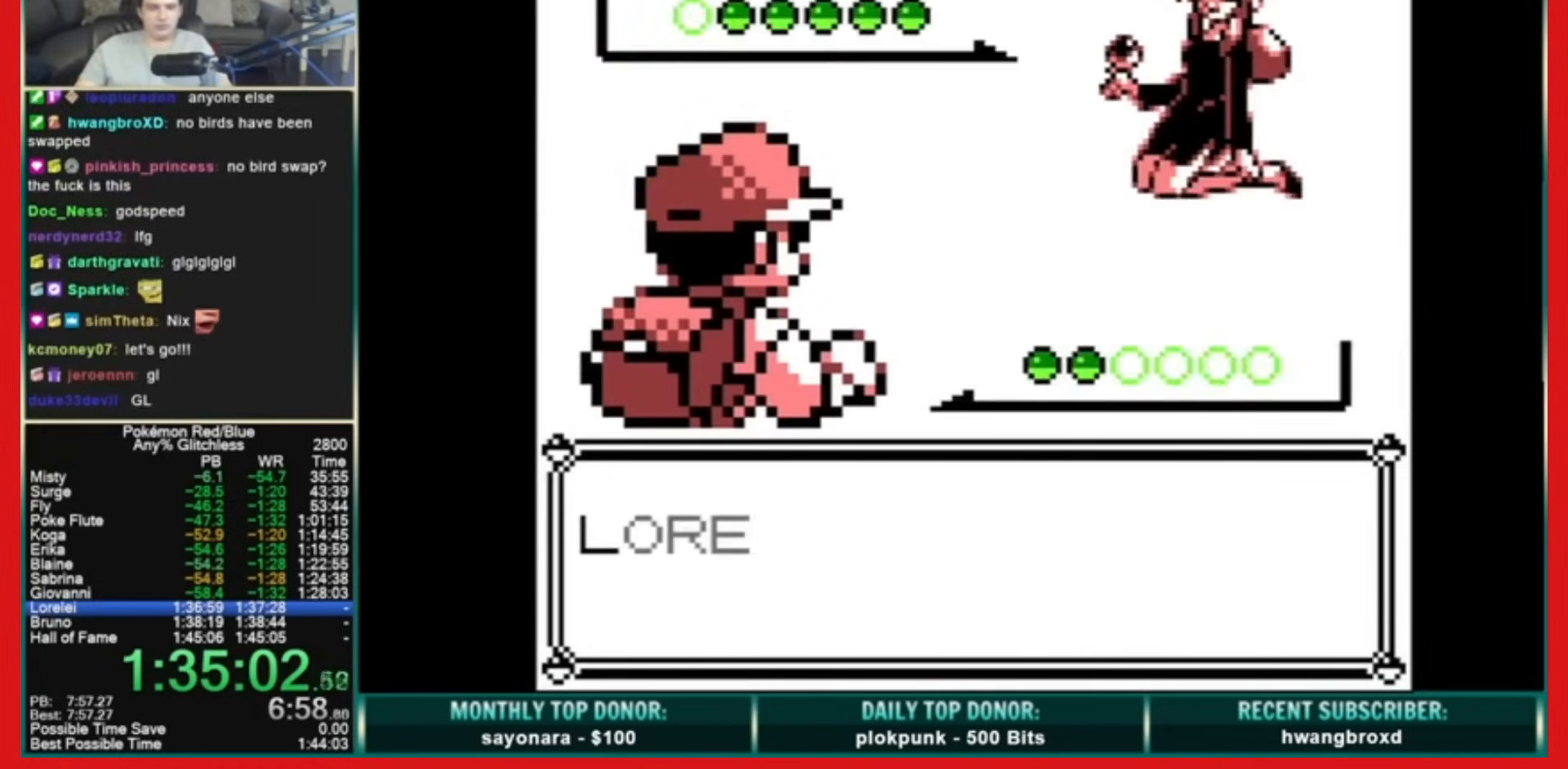
{"dt_ms": 480, "buttons": [], "events": [[240, "A", "up"], [240, "B", "up"]]}
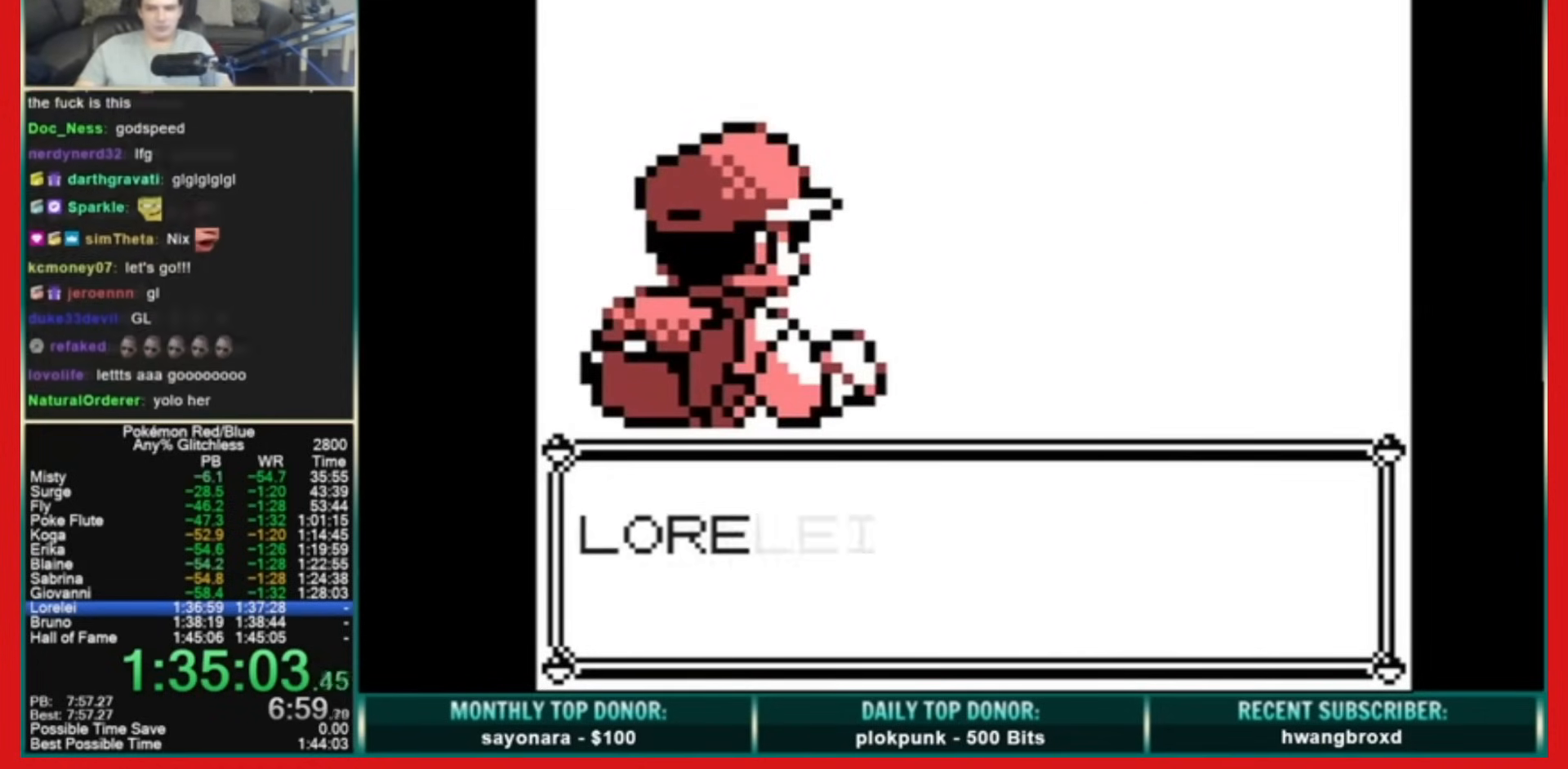
{"dt_ms": 520, "buttons": [], "events": []}
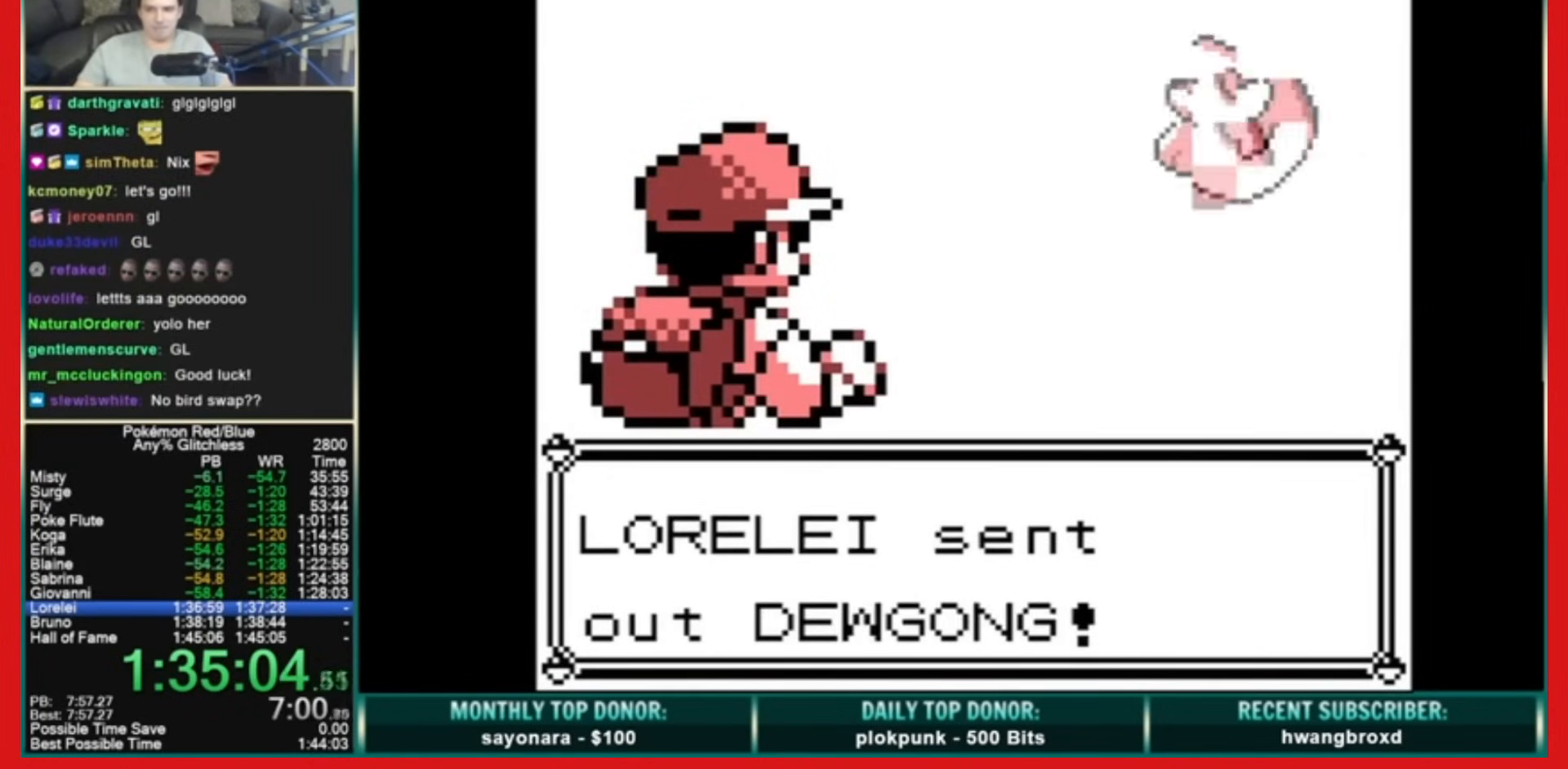
{"dt_ms": 480, "buttons": [], "events": []}
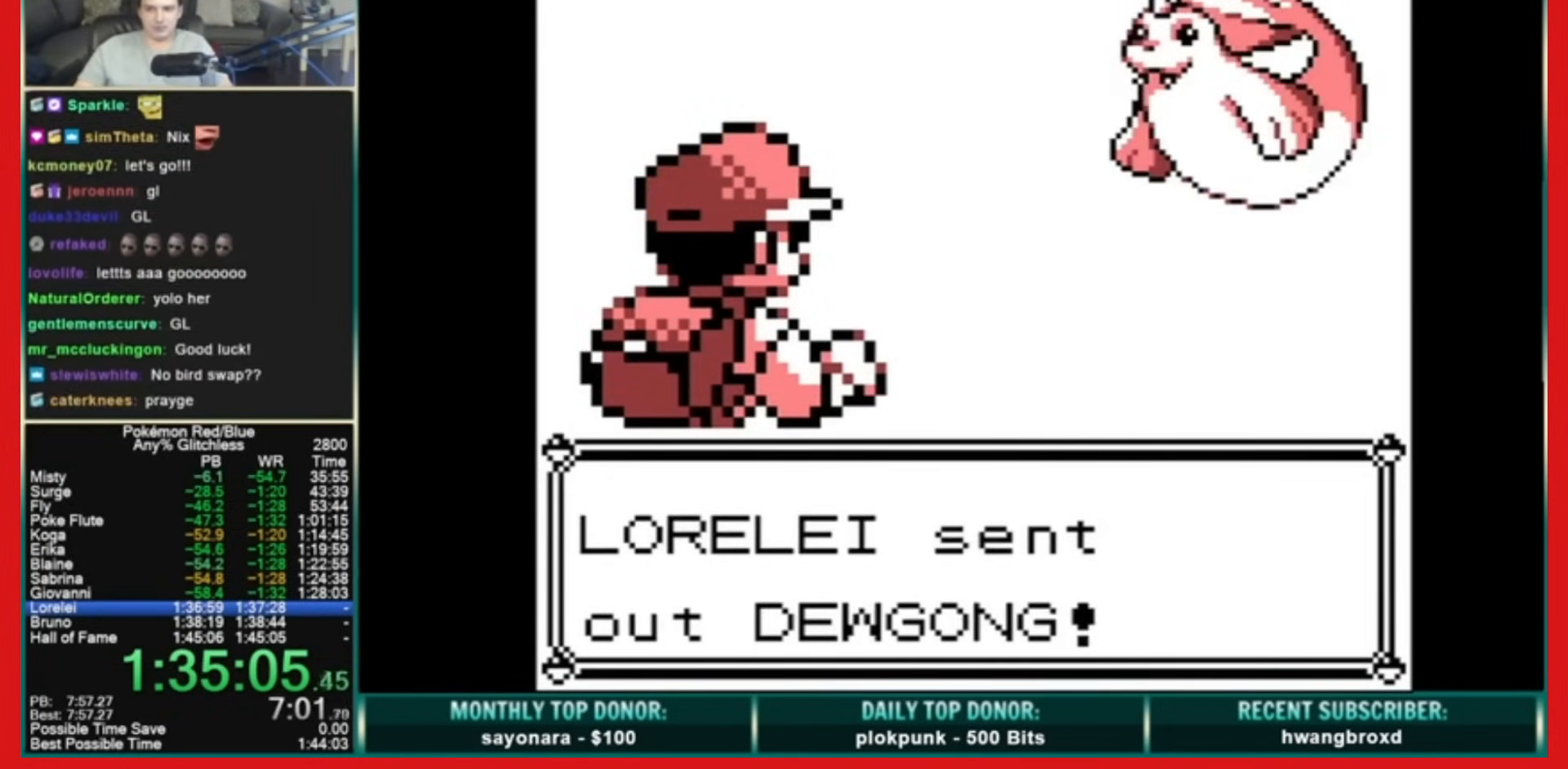
{"dt_ms": 520, "buttons": [], "events": []}
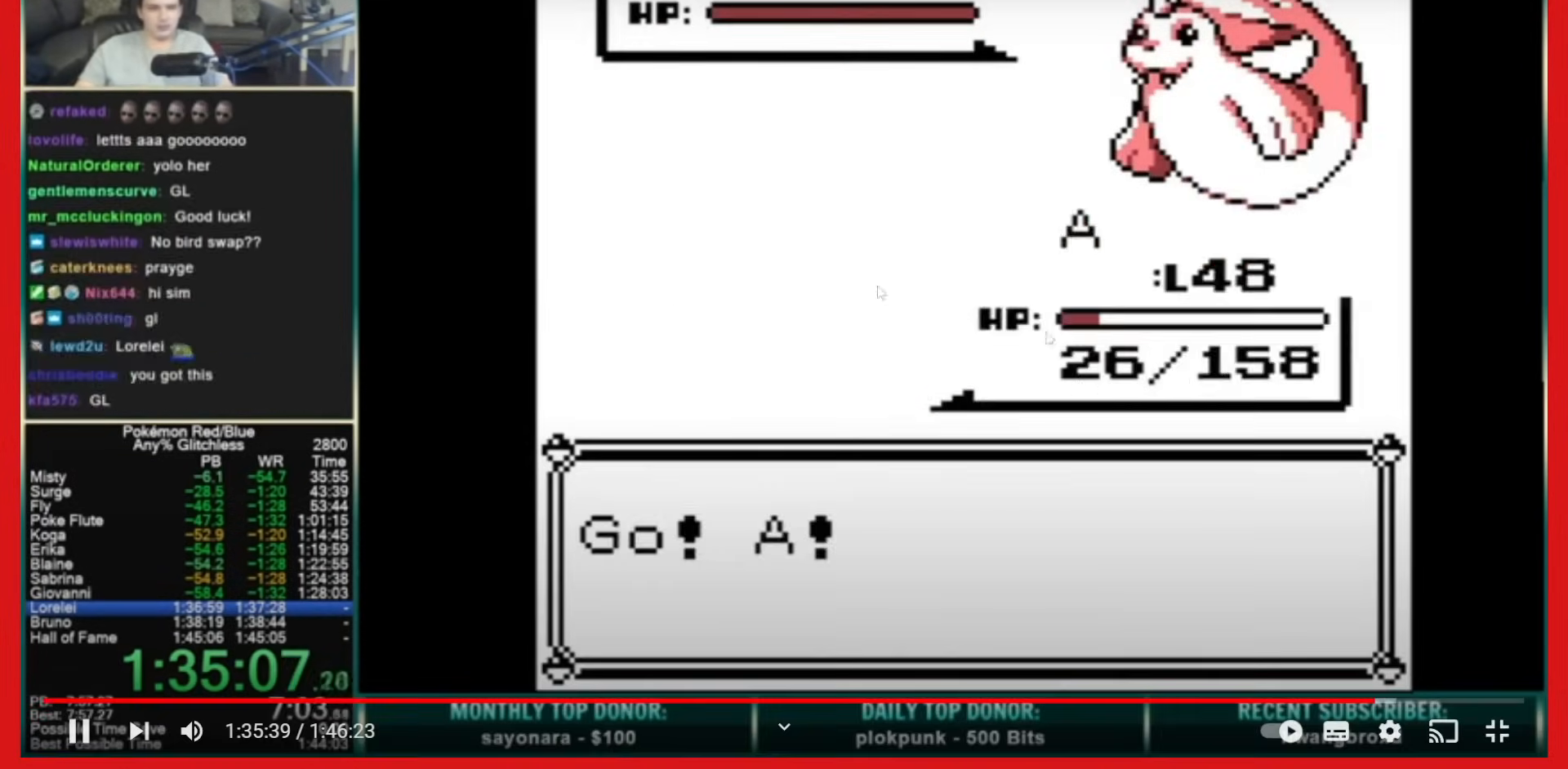
{"dt_ms": 480, "buttons": ["DPAD_RIGHT"], "events": [[80, "DPAD_RIGHT", "down"]]}